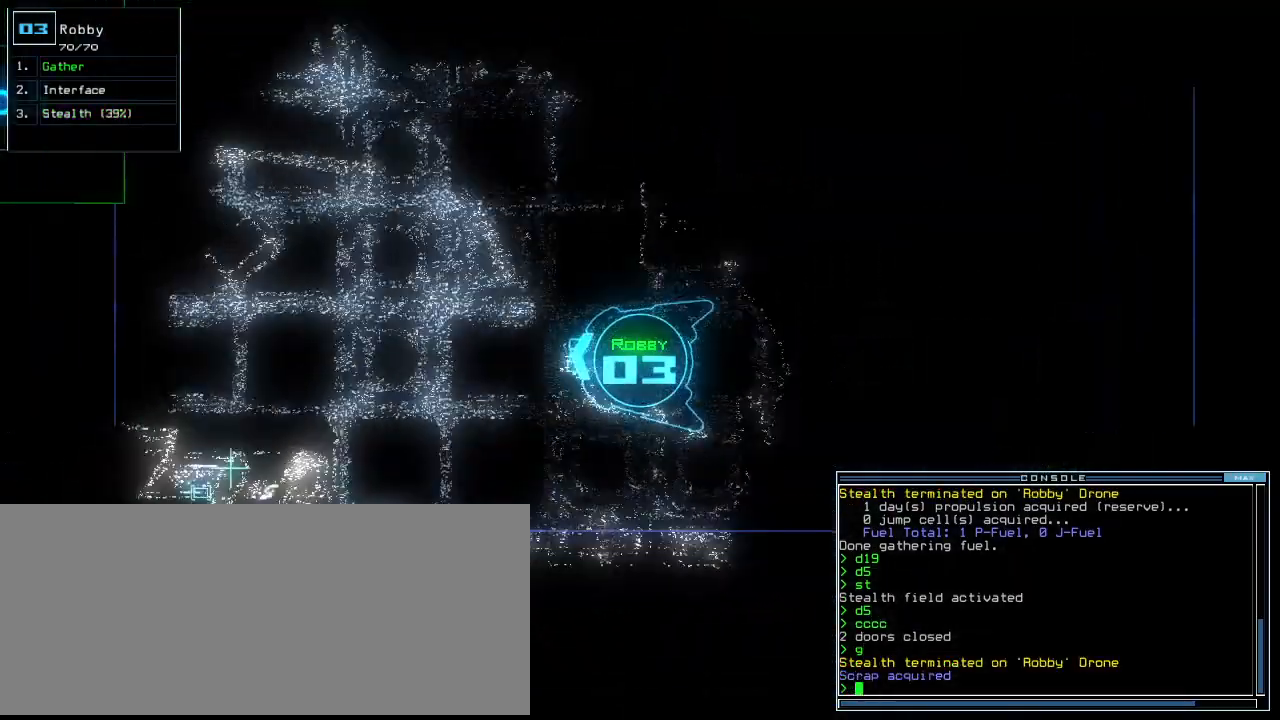
Gameplay with keyboard; each line is a JSON object with the keys held at the frame after it. "events" lists presses ("down") and releases ("up") of ".", "0", "1", "2", "3", "4", "5", "6", "7", "8", "9", "a", "b", "backspace", "c", "caps_lock", "comma", "ctrl_l", "ctrl_r", "d", "down", "e", "equals", "escape", "f", "f8", "g", "h", "i", "j", "k", "l", "left", "m", "minus", "n", "o", "p", "q", "quote", "r", "return", "right", "s", "semicolon", "shift_l", "shift_r", "space", "t", "tab", "tilde", "u", "up", "v", "w", "x", "y" and "z" between this image and that frame as [ms after this image, input, new state], when the widget could be followed in between. No other keys are recorded. Mouse input is not recorded.
{"keys": ["up"], "events": [[40, "r", "down"], [40, "right", "up"], [100, "r", "up"], [240, "v", "down"], [300, "left", "down"], [320, "v", "up"], [380, "left", "up"]]}
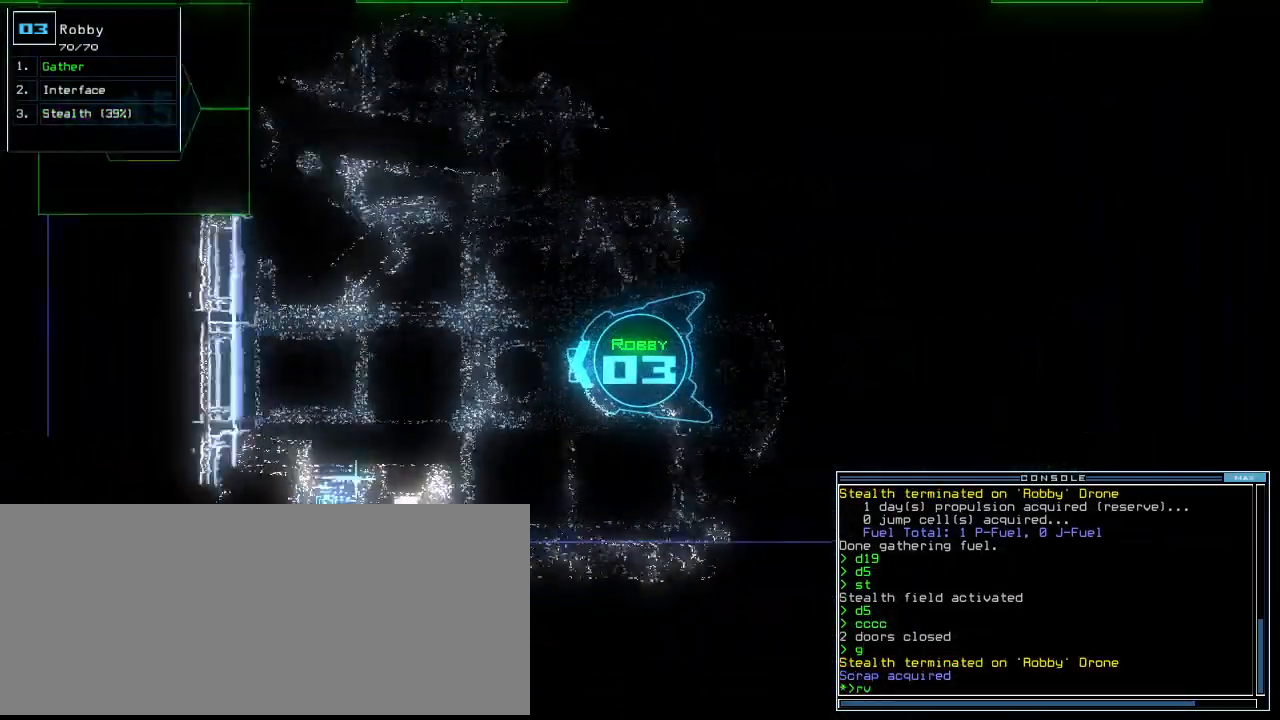
{"keys": [], "events": [[400, "return", "down"], [460, "return", "up"], [500, "up", "up"]]}
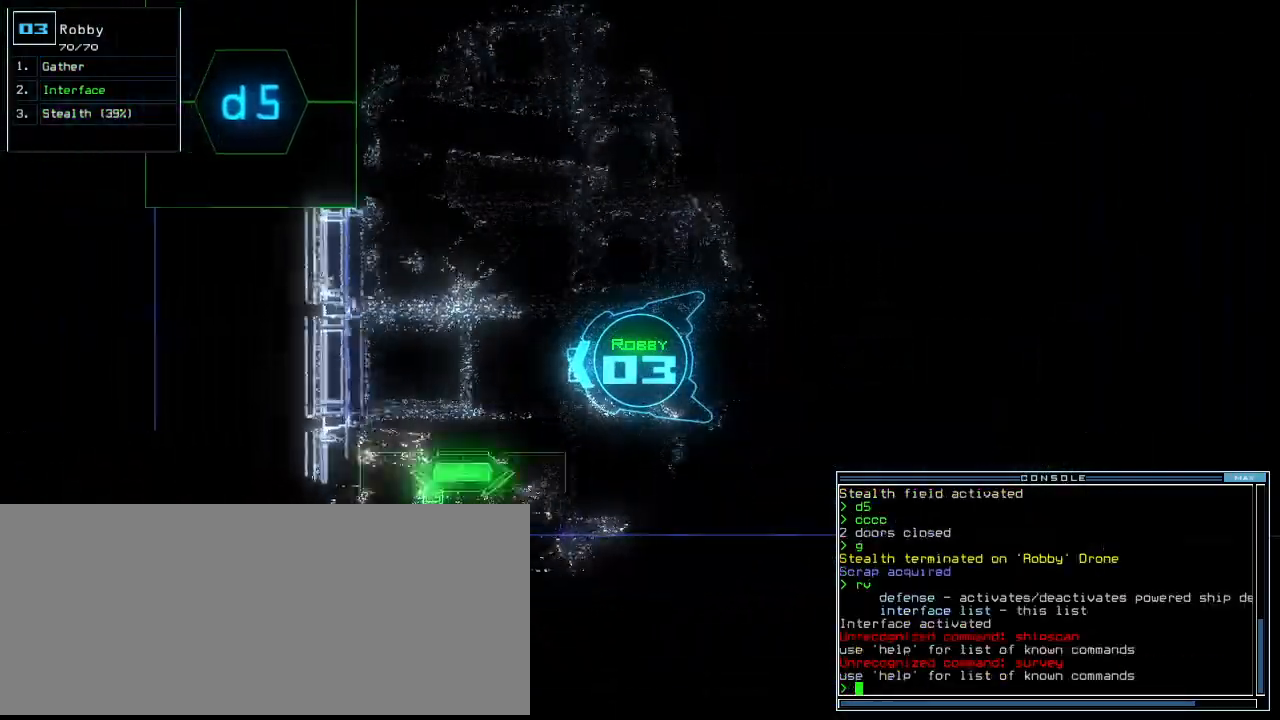
{"keys": [], "events": []}
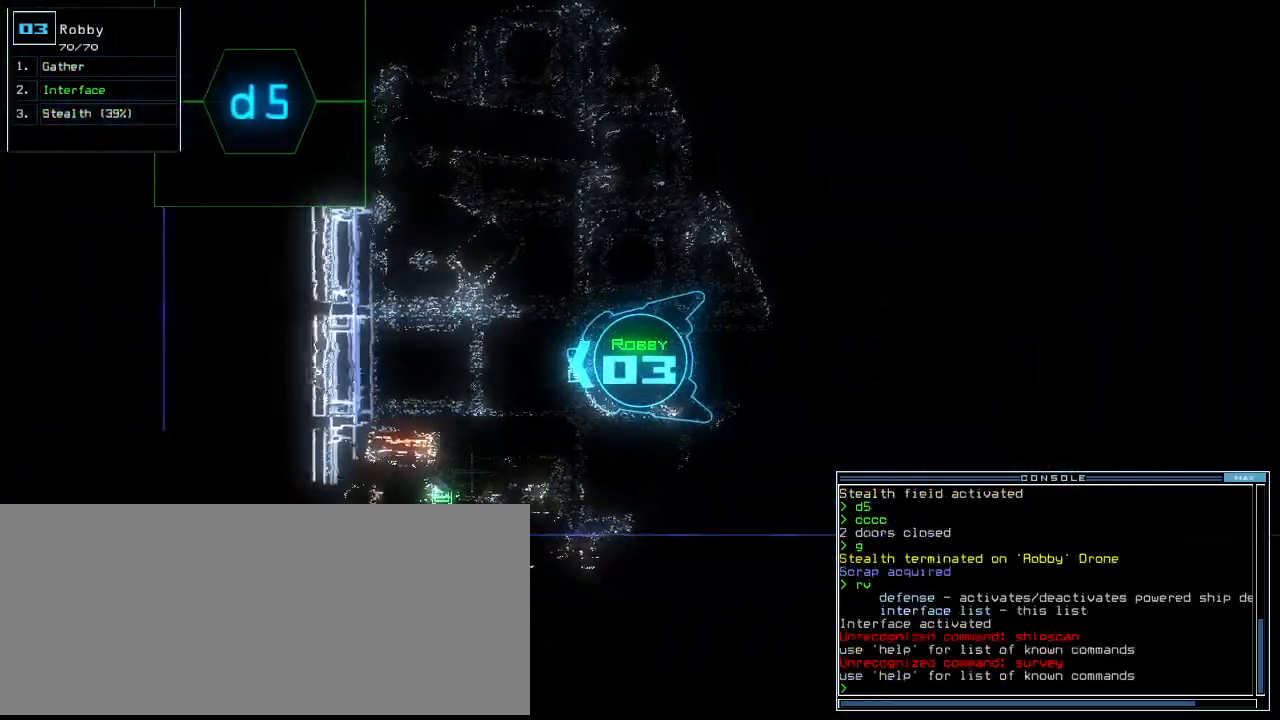
{"keys": [], "events": [[140, "d", "down"], [180, "f", "down"], [220, "d", "up"], [220, "return", "down"], [260, "f", "up"], [280, "return", "up"]]}
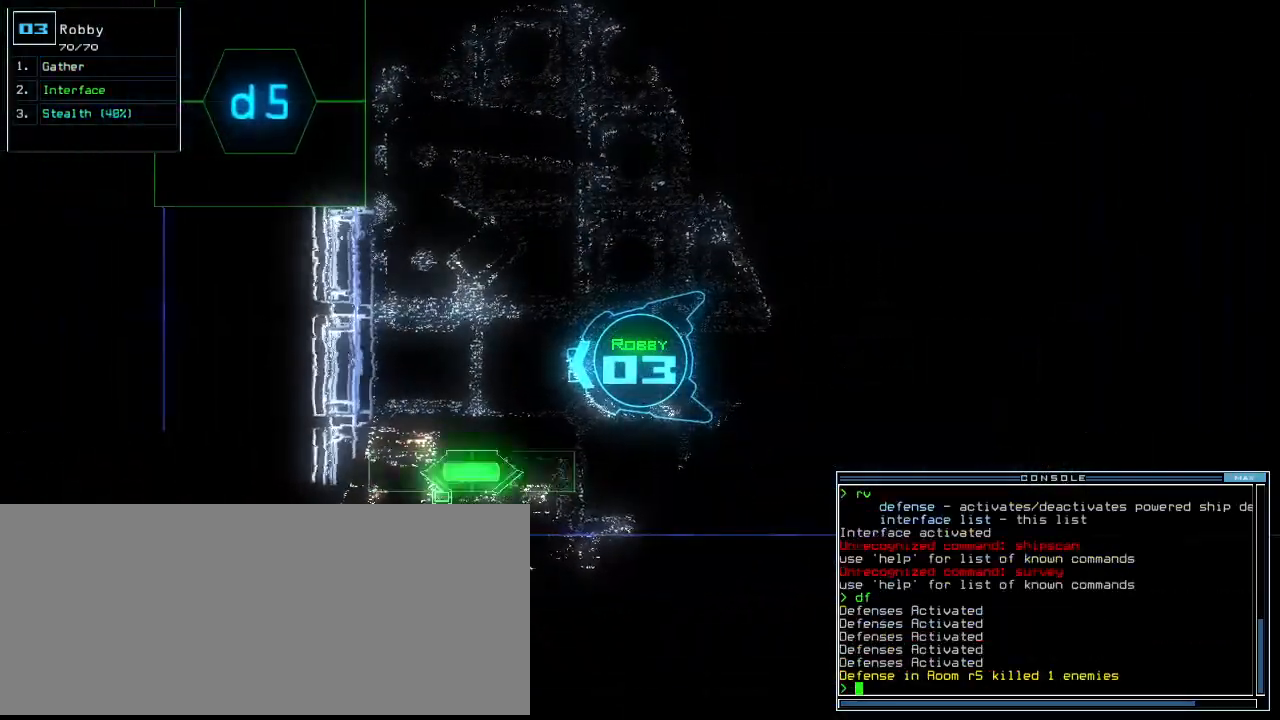
{"keys": ["right", "up"], "events": [[100, "d", "down"], [140, "f", "down"], [160, "d", "up"], [220, "f", "up"], [220, "return", "down"], [280, "return", "up"], [380, "right", "down"], [400, "up", "down"]]}
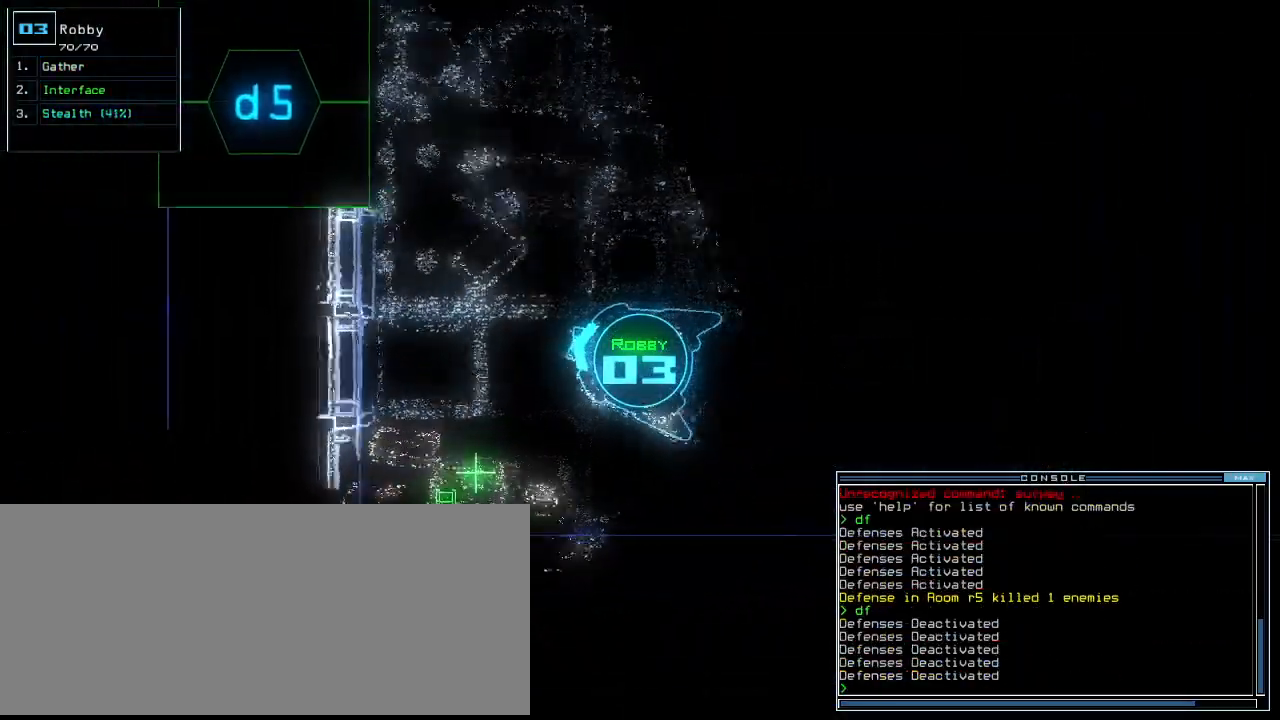
{"keys": ["up"], "events": [[140, "d", "down"], [140, "right", "up"], [220, "d", "up"], [300, "right", "down"], [380, "right", "up"]]}
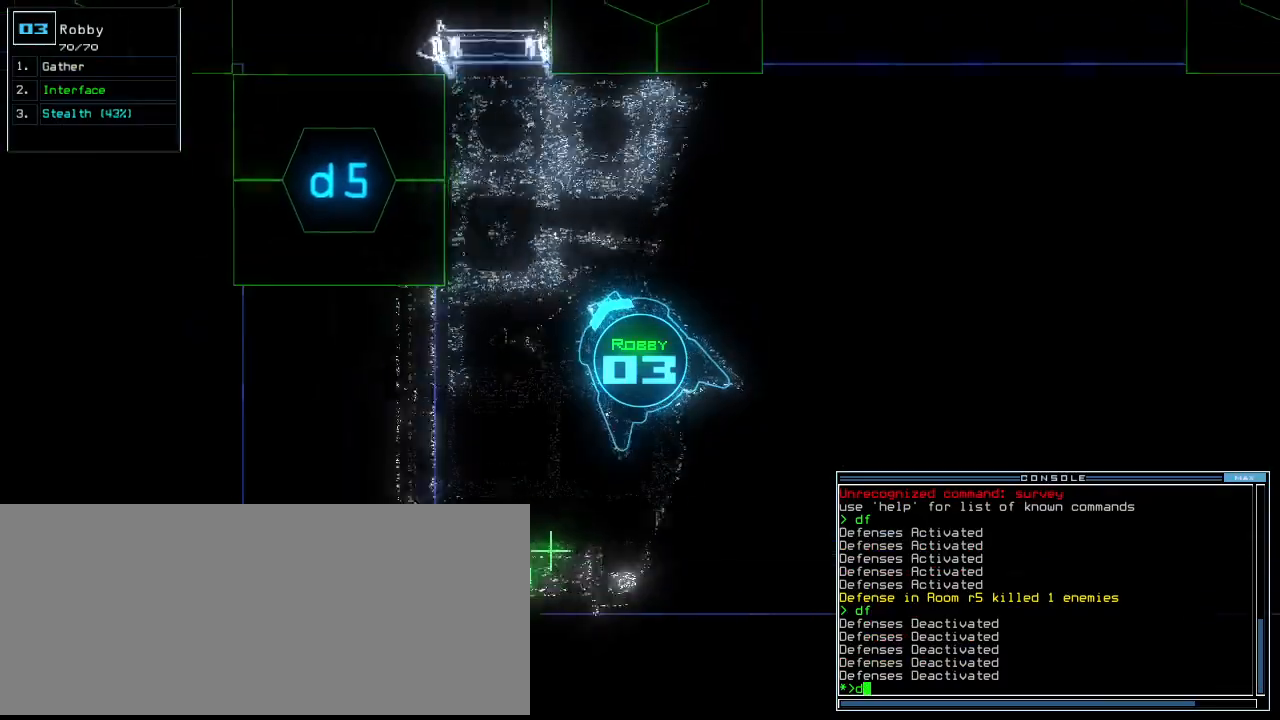
{"keys": ["up"], "events": [[120, "5", "down"], [220, "5", "up"], [240, "return", "down"], [320, "return", "up"]]}
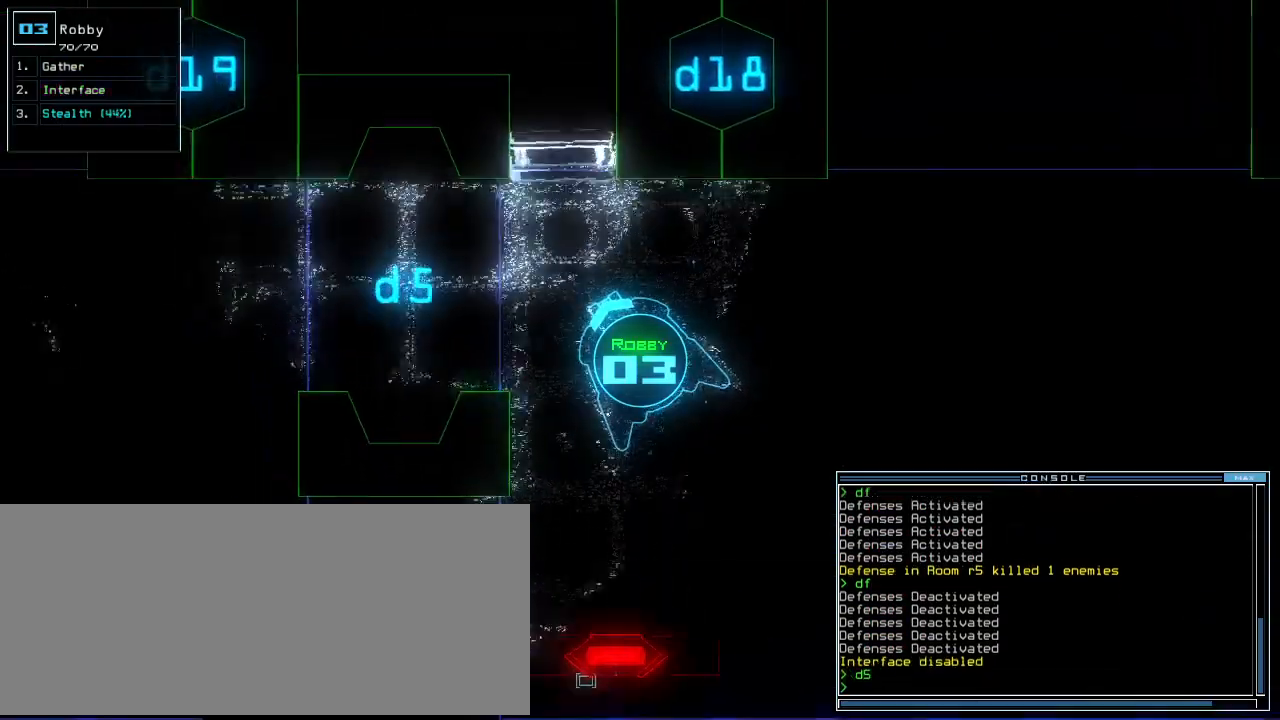
{"keys": ["left", "up"], "events": [[20, "left", "down"], [100, "left", "up"], [220, "left", "down"], [320, "left", "up"], [440, "left", "down"]]}
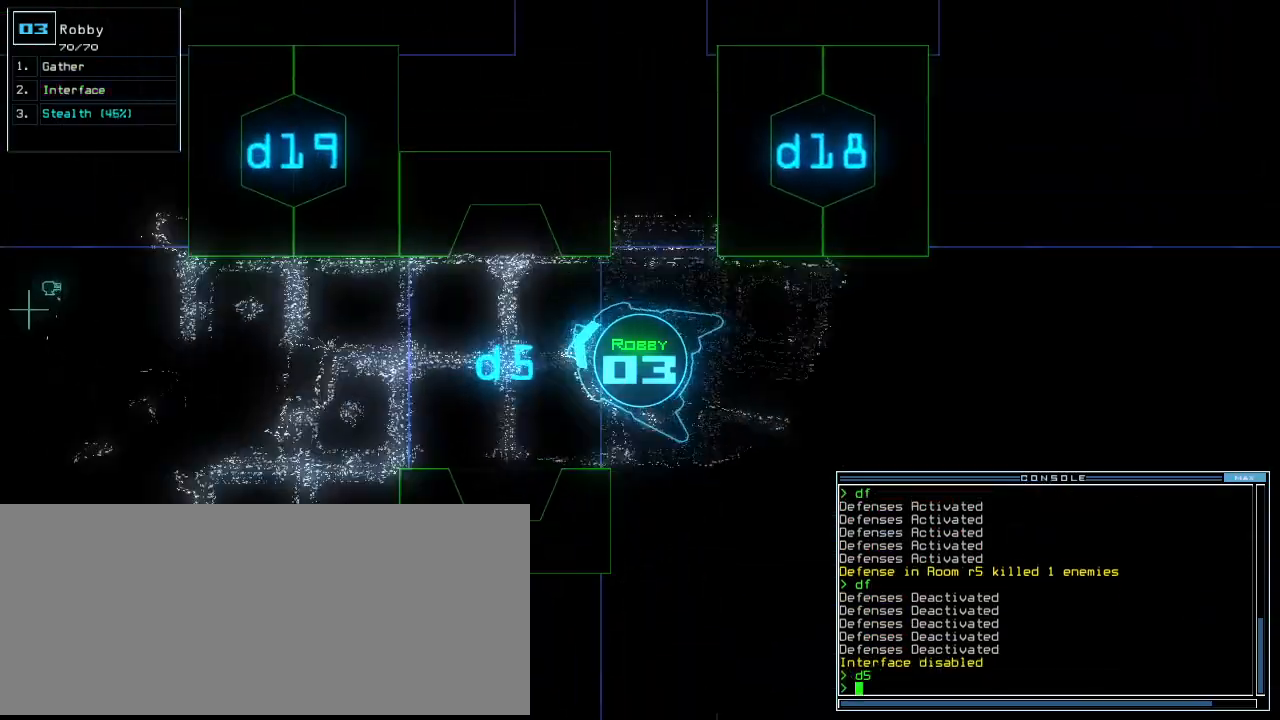
{"keys": ["left", "up"], "events": [[40, "left", "up"], [440, "left", "down"]]}
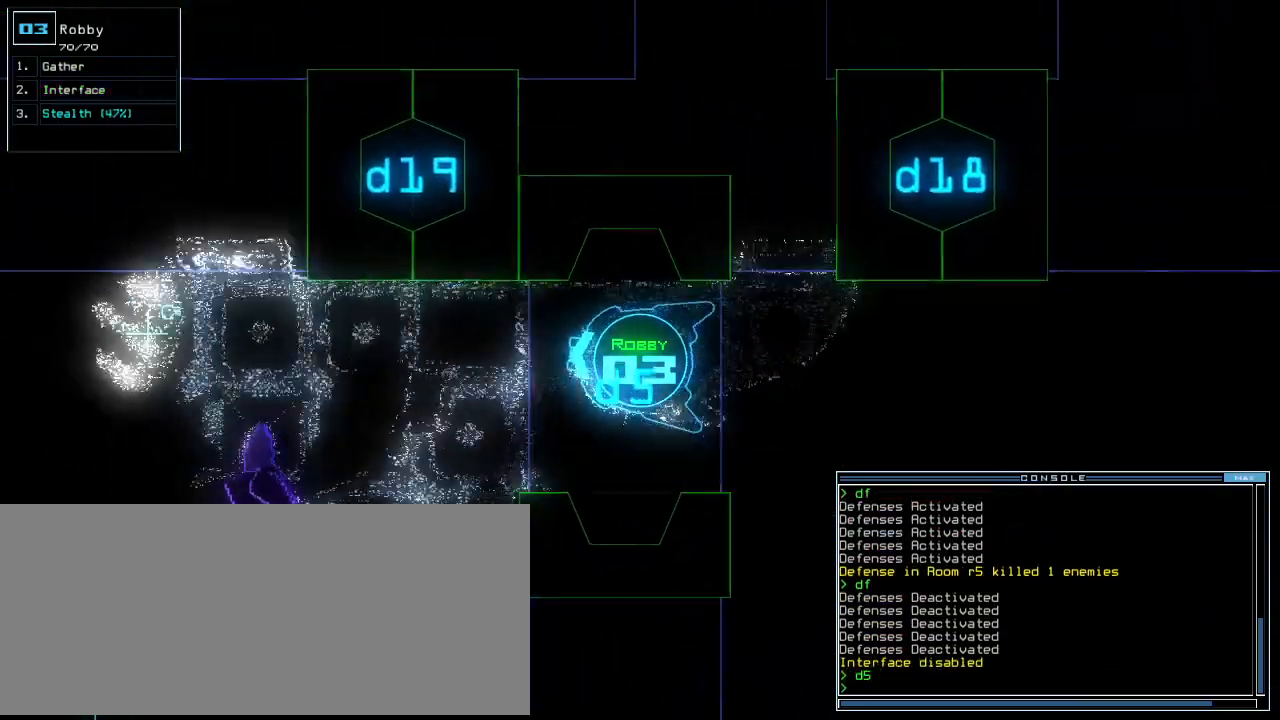
{"keys": ["up"], "events": [[40, "left", "up"], [280, "left", "down"], [360, "left", "up"]]}